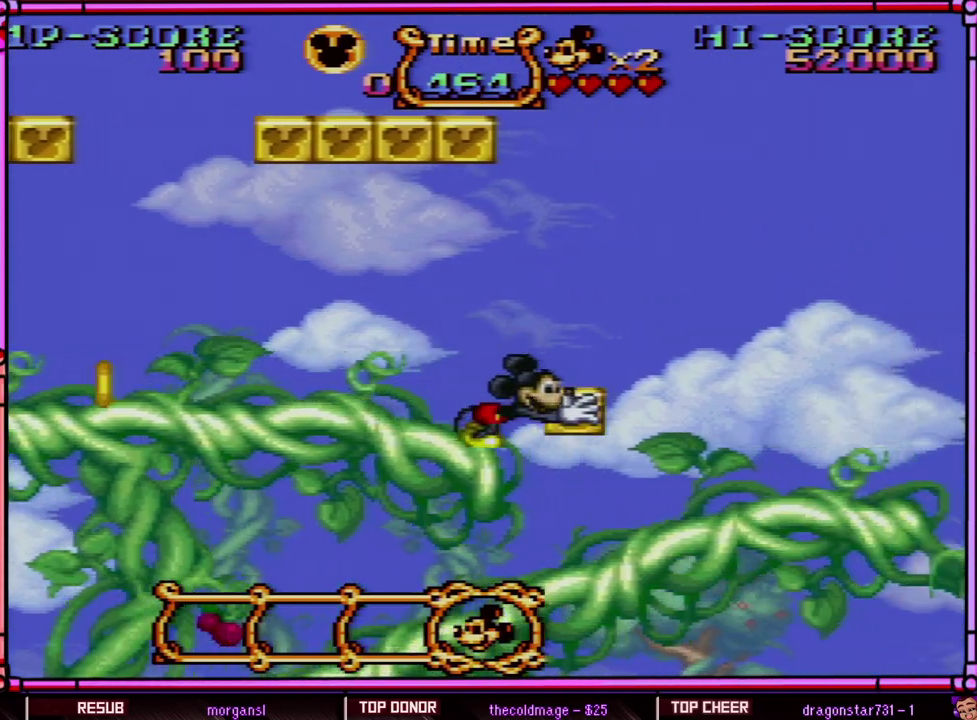
Gameplay with a controller (Nintendo layout); each line is a JSON object with the inputs held at the frame after it. "events" lists button and stick changes between this image and that frame as [ms after this image, input, new state], when the widget could be followed in between. Not read: L3 R3 SELECT.
{"buttons": ["Y", "DPAD_RIGHT"], "events": [[150, "Y", "up"], [250, "B", "down"], [250, "Y", "down"], [317, "B", "up"]]}
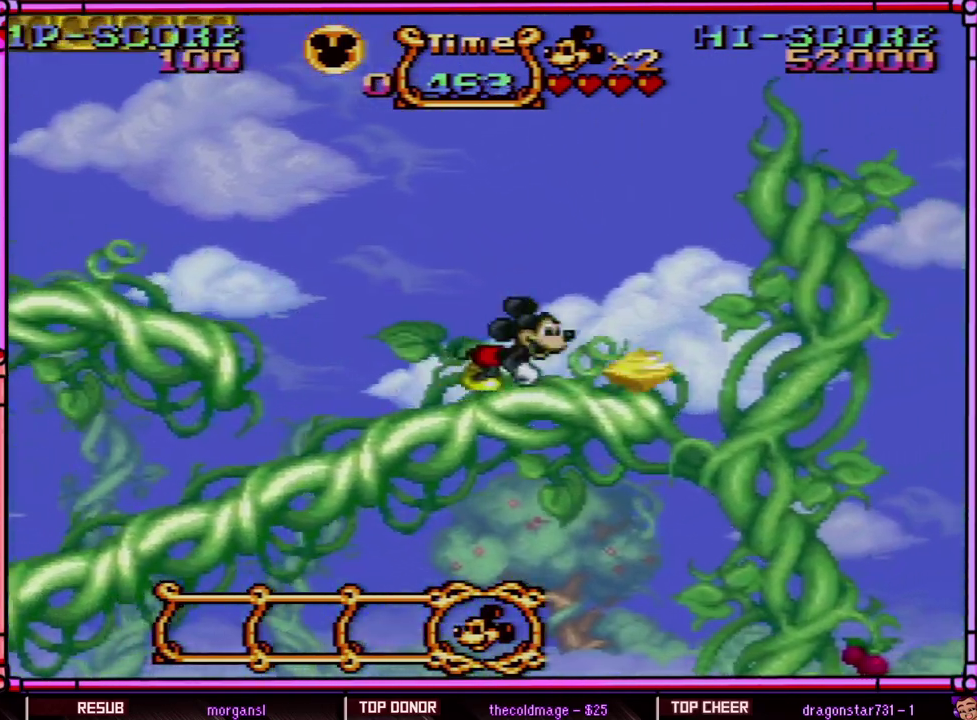
{"buttons": ["B", "Y", "DPAD_RIGHT"], "events": [[383, "B", "down"]]}
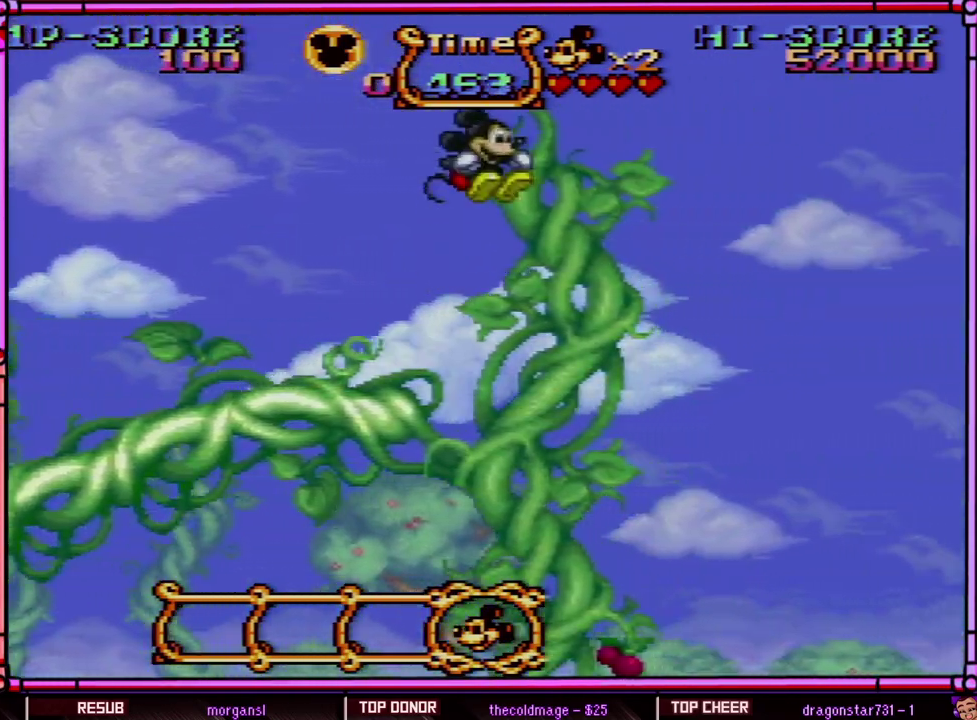
{"buttons": ["B", "Y", "DPAD_RIGHT"], "events": []}
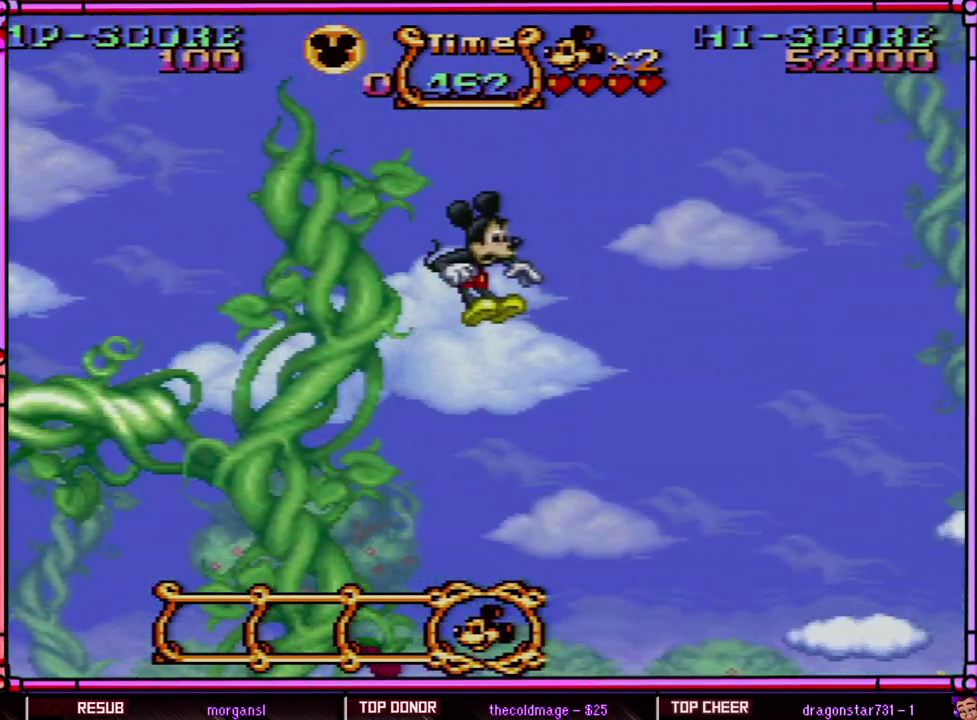
{"buttons": ["B", "Y", "DPAD_RIGHT"], "events": []}
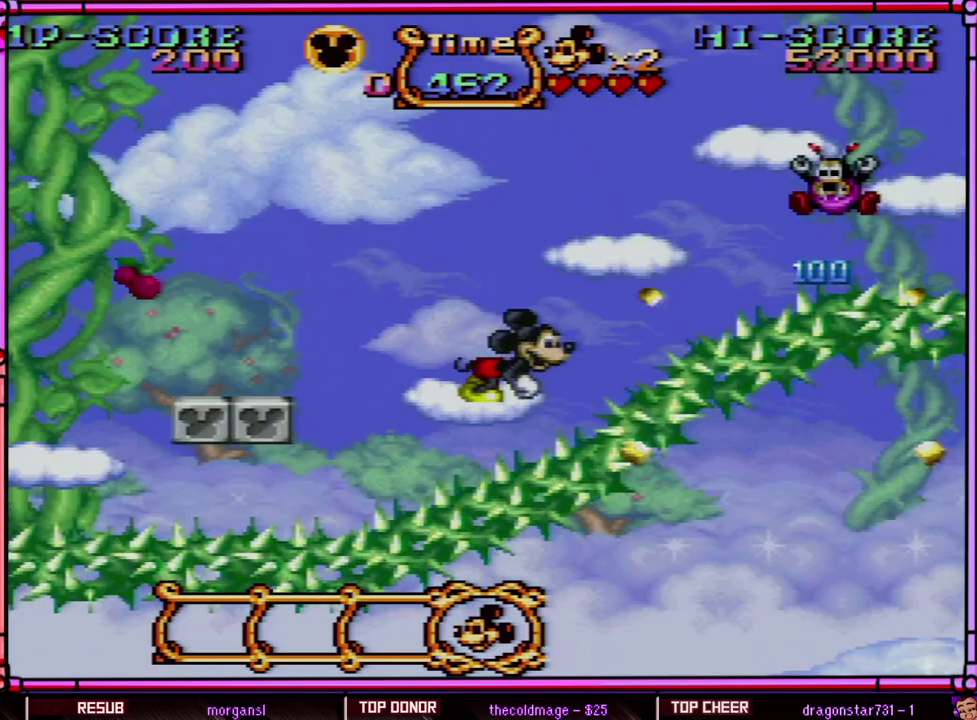
{"buttons": ["B", "Y", "DPAD_UP"], "events": [[117, "B", "up"], [183, "B", "down"], [450, "DPAD_UP", "down"], [483, "DPAD_RIGHT", "up"]]}
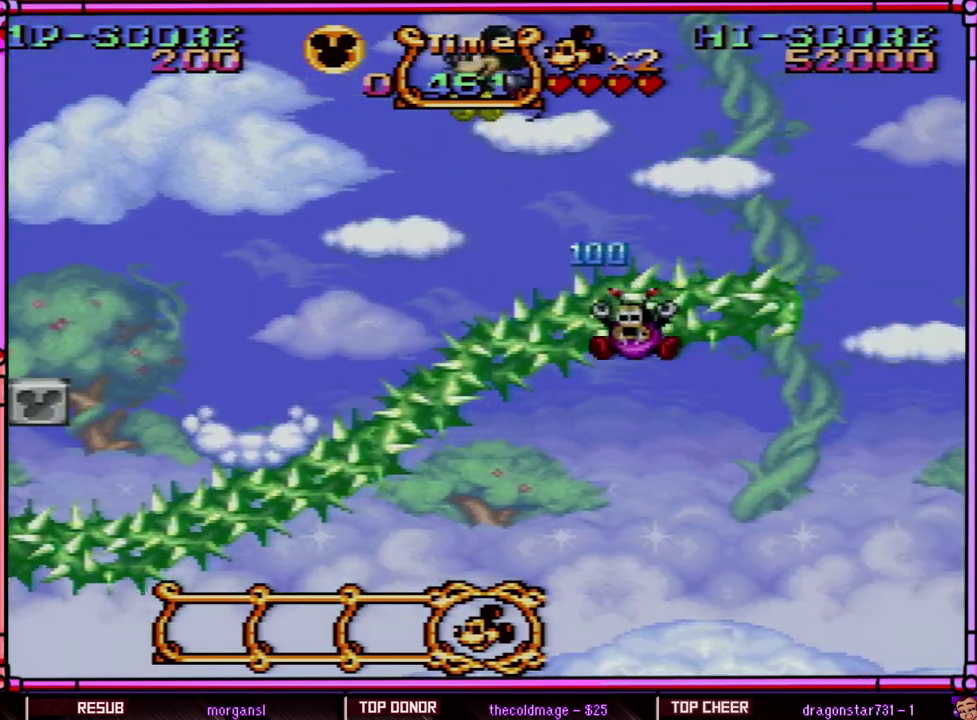
{"buttons": ["Y", "DPAD_RIGHT"], "events": [[33, "DPAD_LEFT", "down"], [67, "DPAD_UP", "up"], [383, "B", "up"], [417, "DPAD_LEFT", "up"], [450, "DPAD_RIGHT", "down"]]}
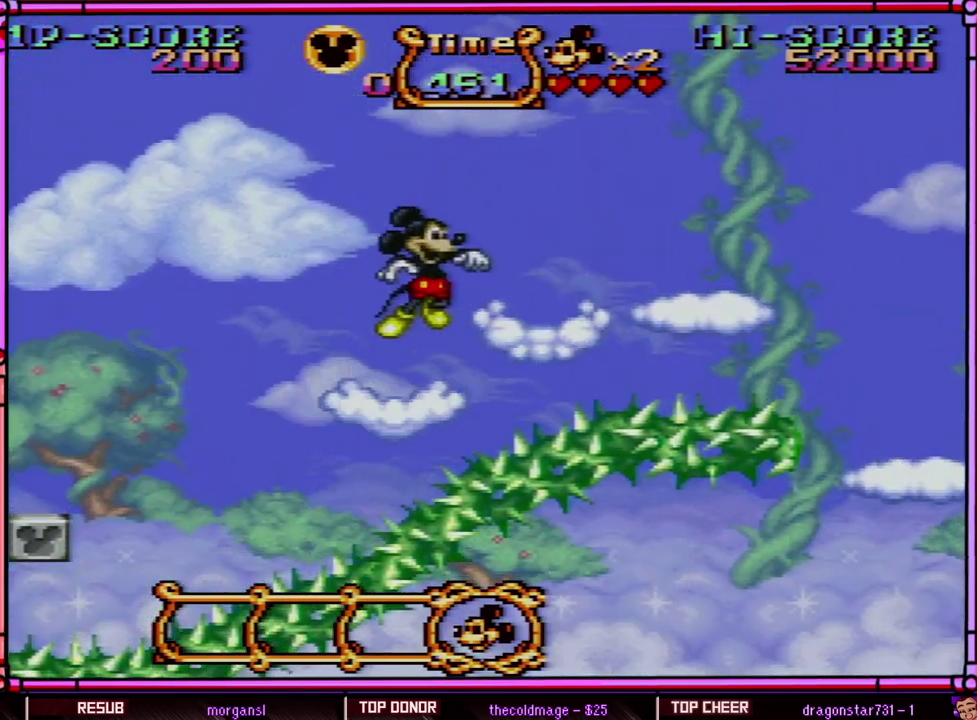
{"buttons": ["B", "Y", "DPAD_RIGHT"], "events": [[50, "B", "down"]]}
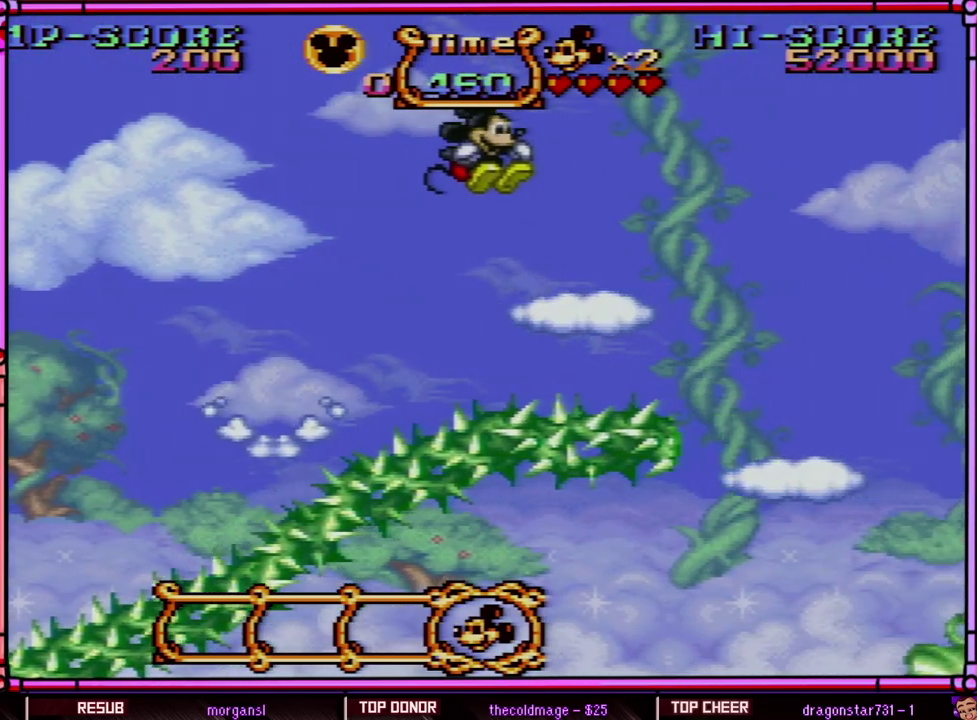
{"buttons": ["B", "Y", "DPAD_RIGHT"], "events": [[200, "B", "up"], [417, "B", "down"]]}
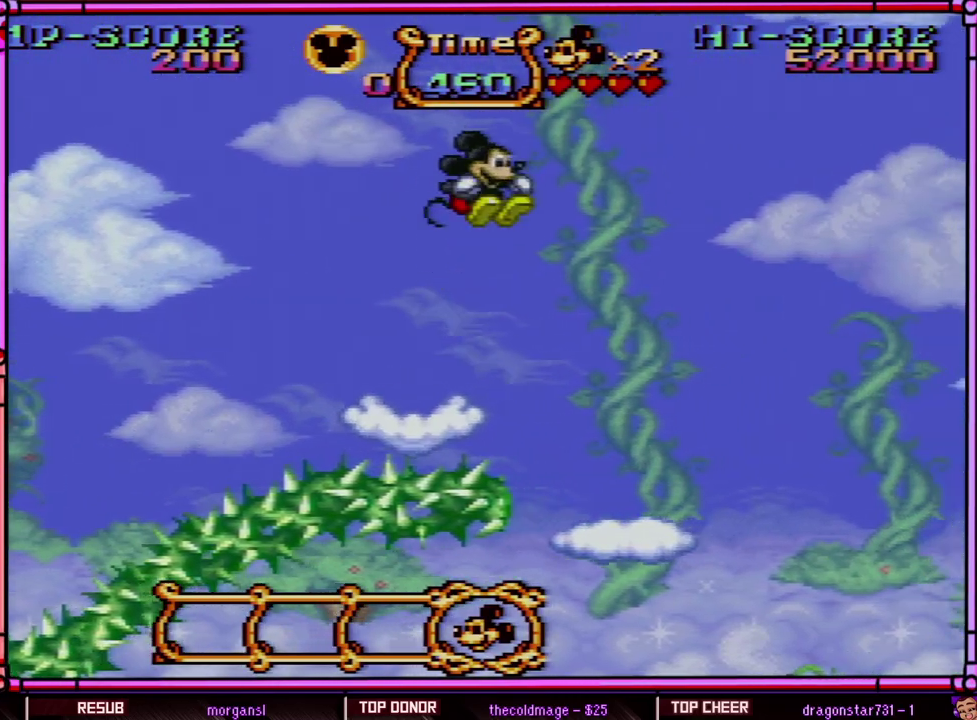
{"buttons": ["Y"], "events": [[17, "B", "up"], [467, "DPAD_RIGHT", "up"]]}
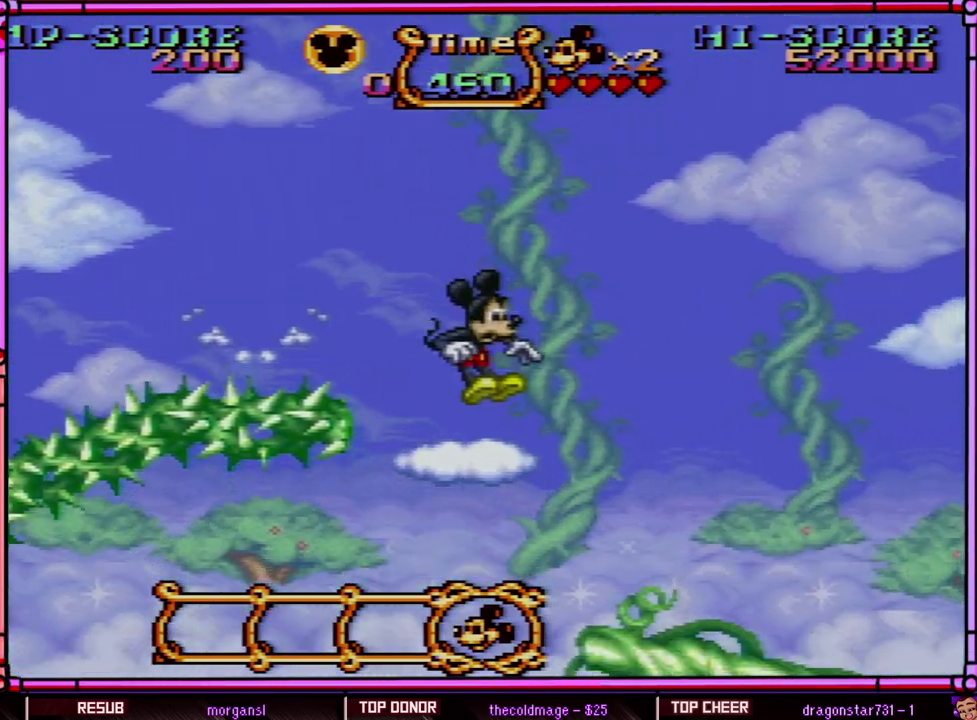
{"buttons": ["Y", "DPAD_RIGHT"], "events": [[167, "DPAD_RIGHT", "down"], [283, "B", "down"], [367, "B", "up"]]}
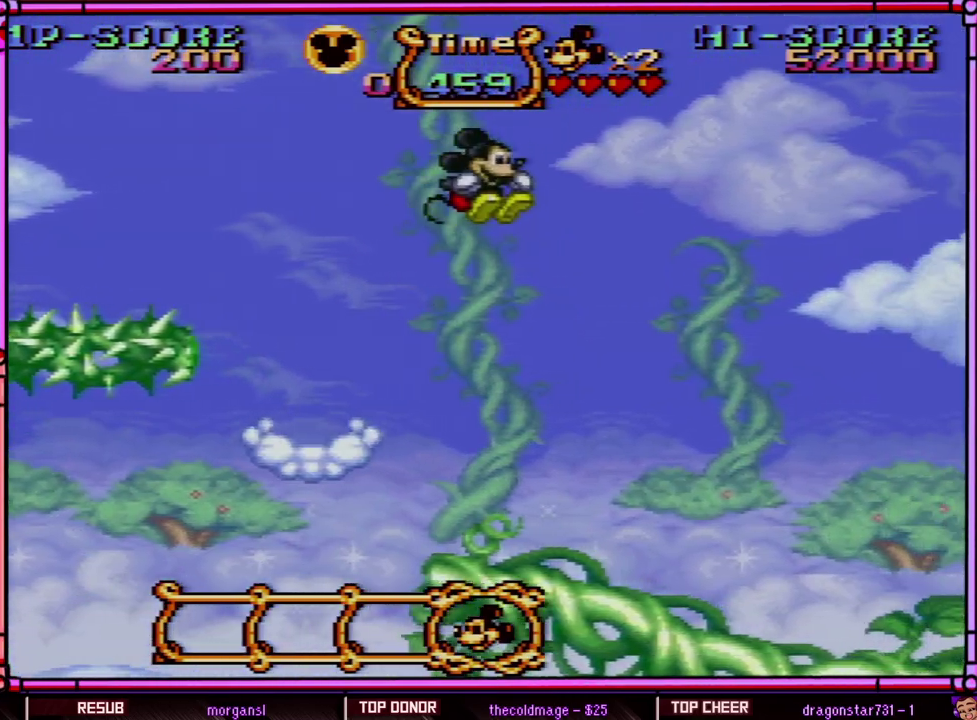
{"buttons": ["Y", "DPAD_RIGHT"], "events": []}
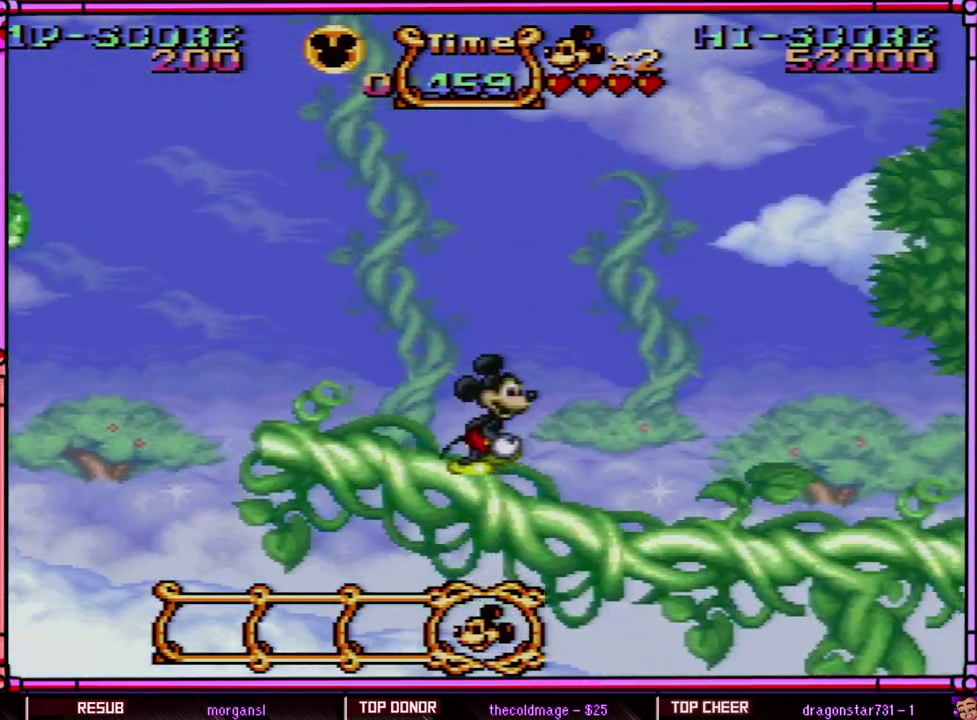
{"buttons": ["B", "Y", "DPAD_RIGHT"], "events": [[417, "B", "down"]]}
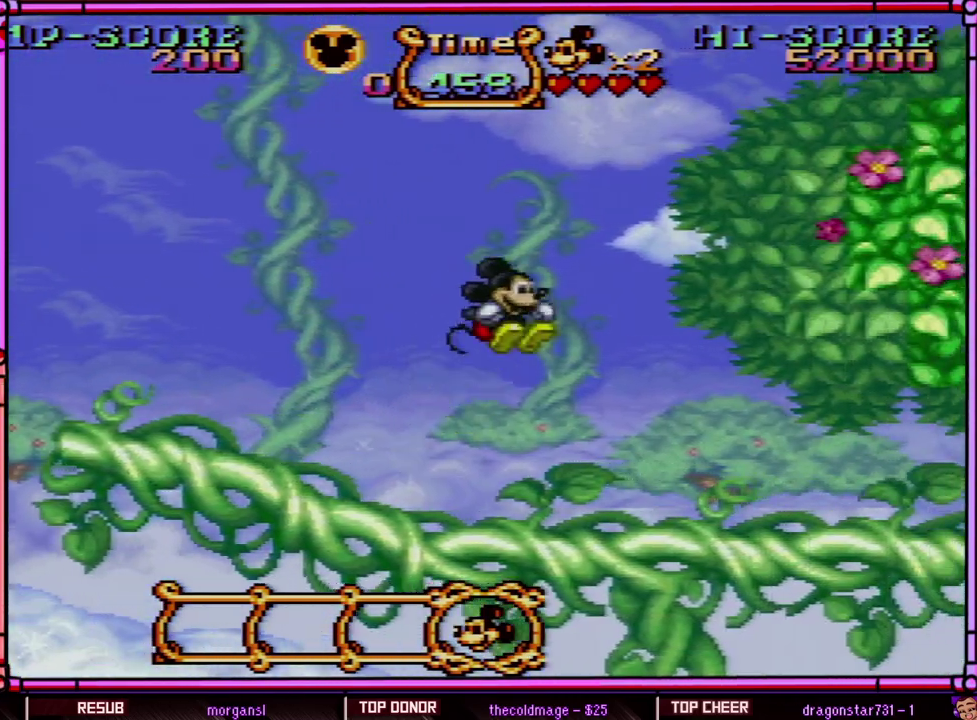
{"buttons": ["Y", "DPAD_RIGHT"], "events": [[33, "B", "up"]]}
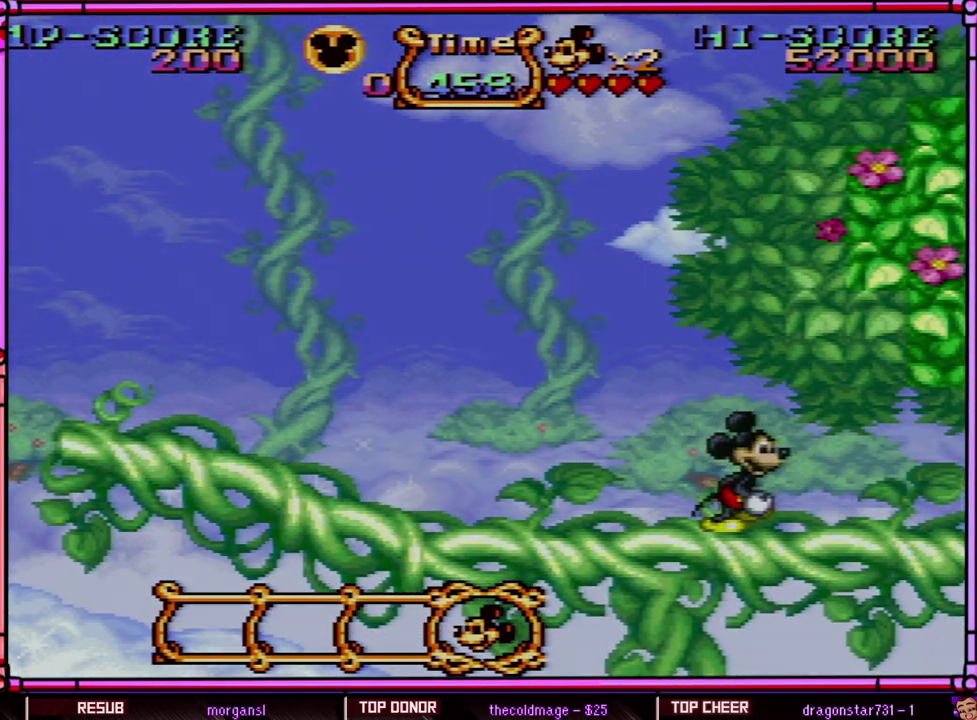
{"buttons": ["Y", "DPAD_RIGHT"], "events": [[100, "B", "down"], [167, "B", "up"]]}
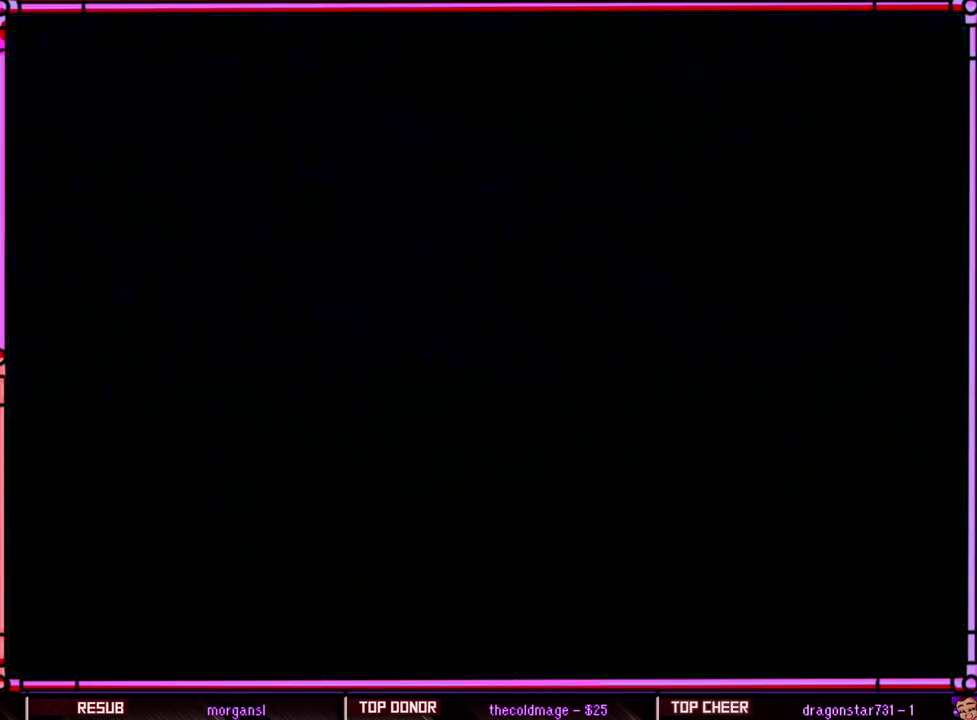
{"buttons": ["Y"], "events": [[133, "Y", "up"], [250, "DPAD_RIGHT", "up"], [400, "Y", "down"]]}
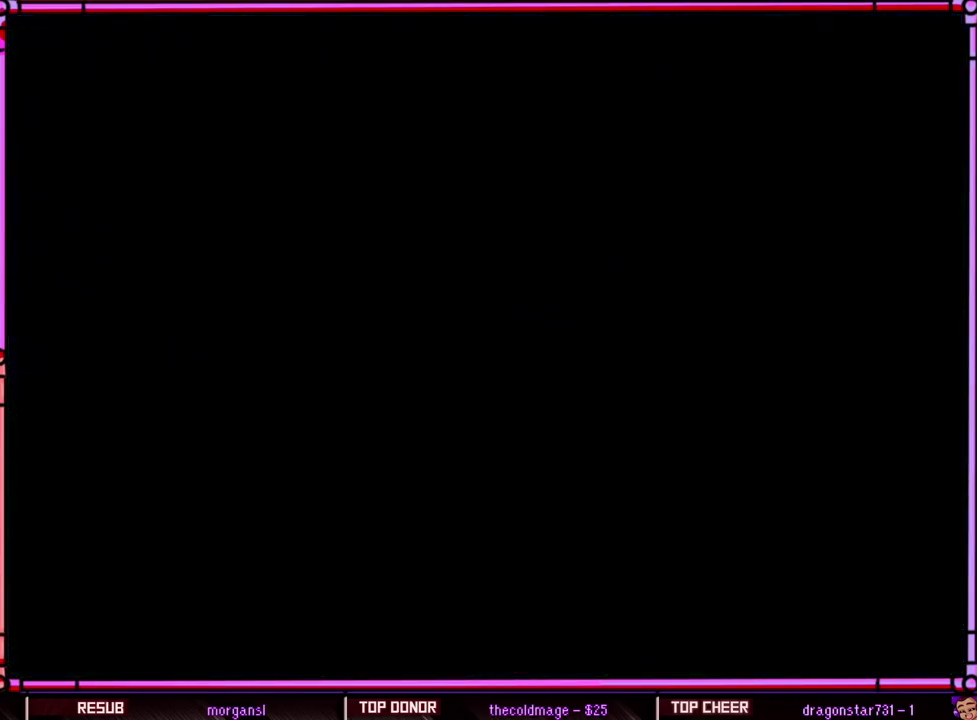
{"buttons": ["Y", "DPAD_RIGHT"], "events": [[133, "DPAD_RIGHT", "down"]]}
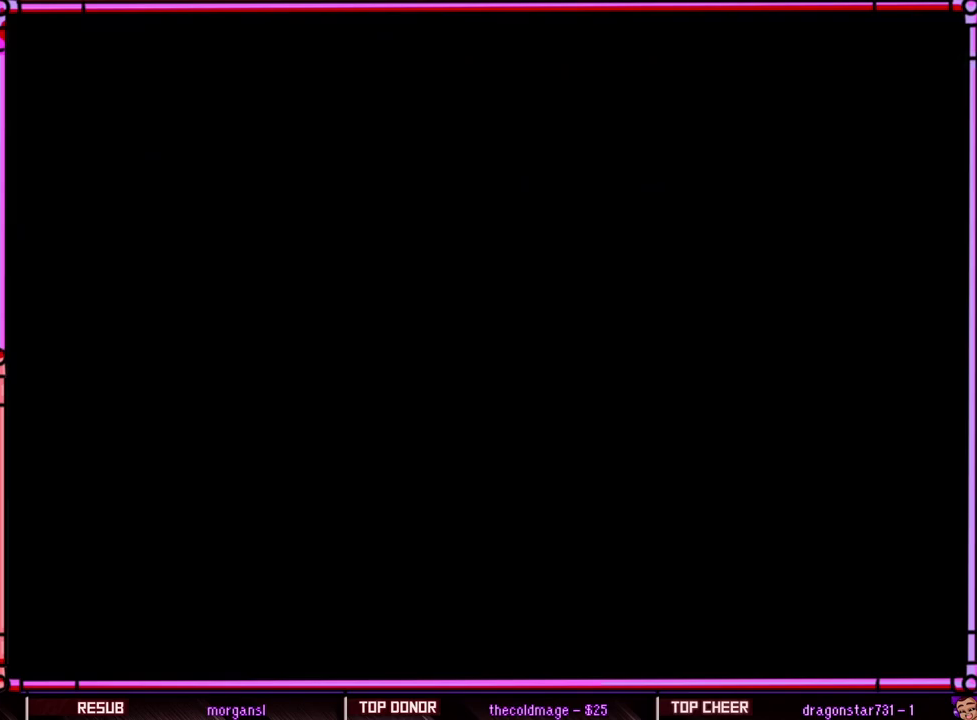
{"buttons": ["Y", "DPAD_RIGHT"], "events": []}
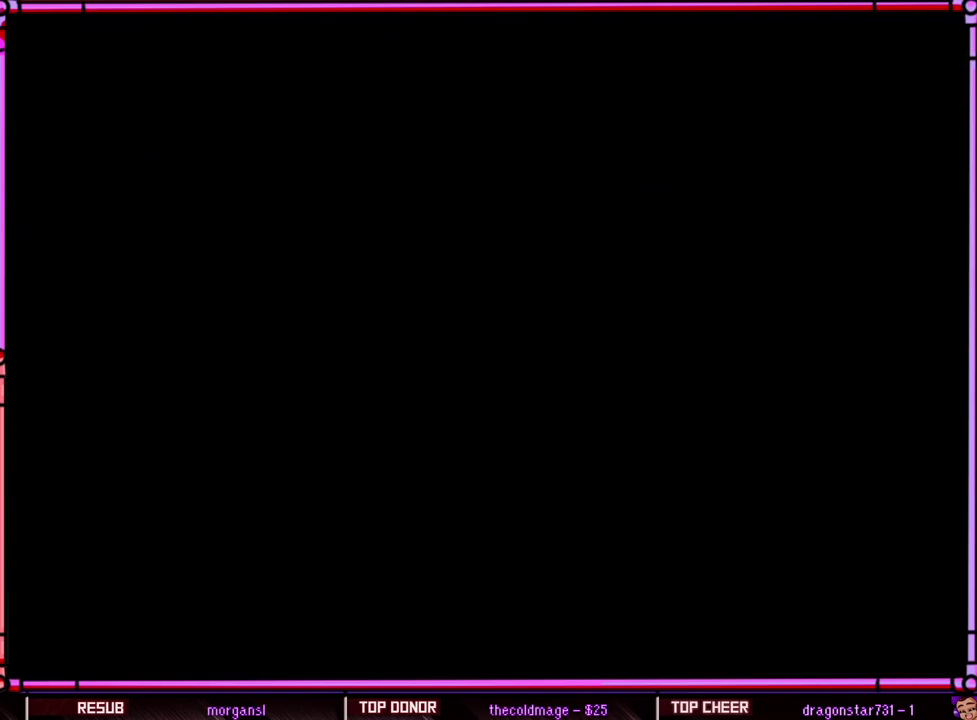
{"buttons": ["Y", "DPAD_RIGHT"], "events": [[167, "Y", "up"], [267, "Y", "down"]]}
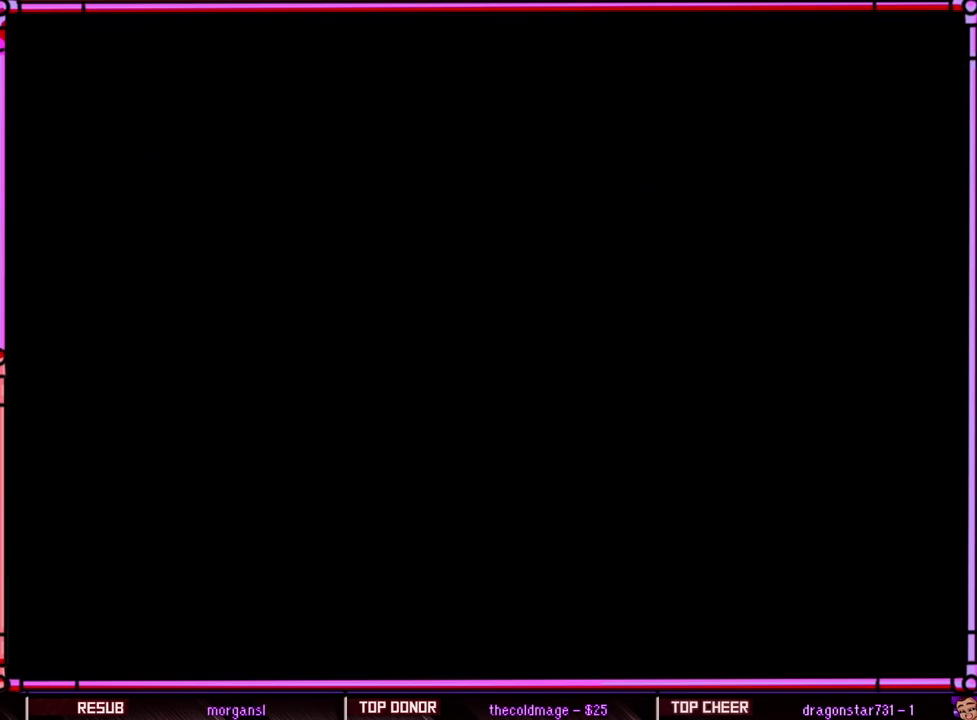
{"buttons": ["Y", "DPAD_RIGHT"], "events": []}
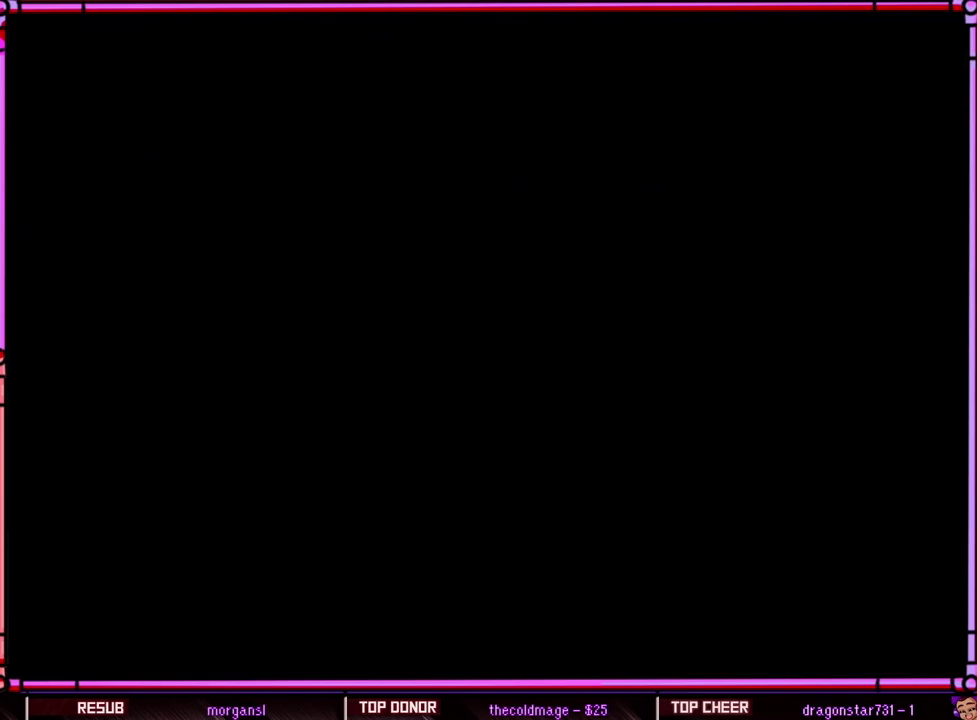
{"buttons": ["Y", "DPAD_RIGHT"], "events": []}
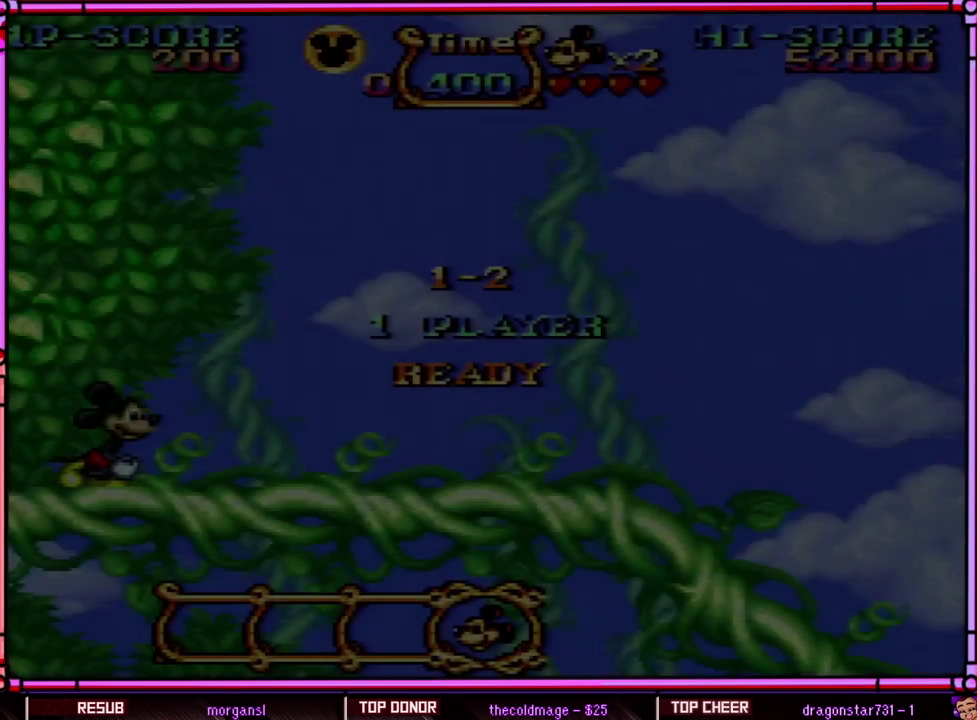
{"buttons": ["Y", "DPAD_RIGHT"], "events": []}
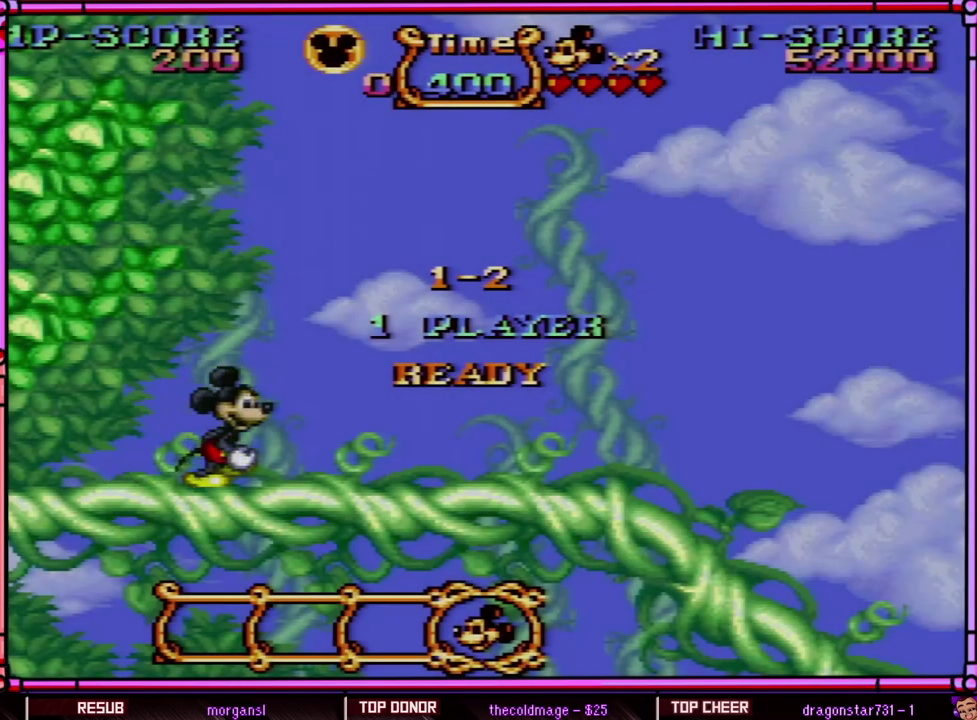
{"buttons": ["Y", "DPAD_RIGHT"], "events": []}
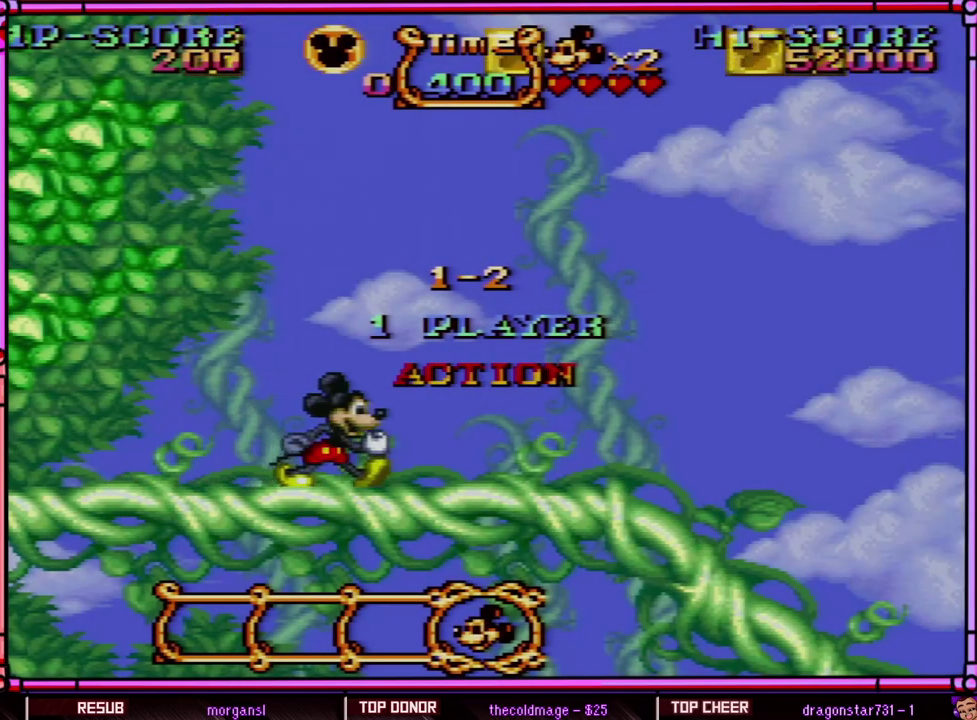
{"buttons": ["Y", "DPAD_RIGHT"], "events": []}
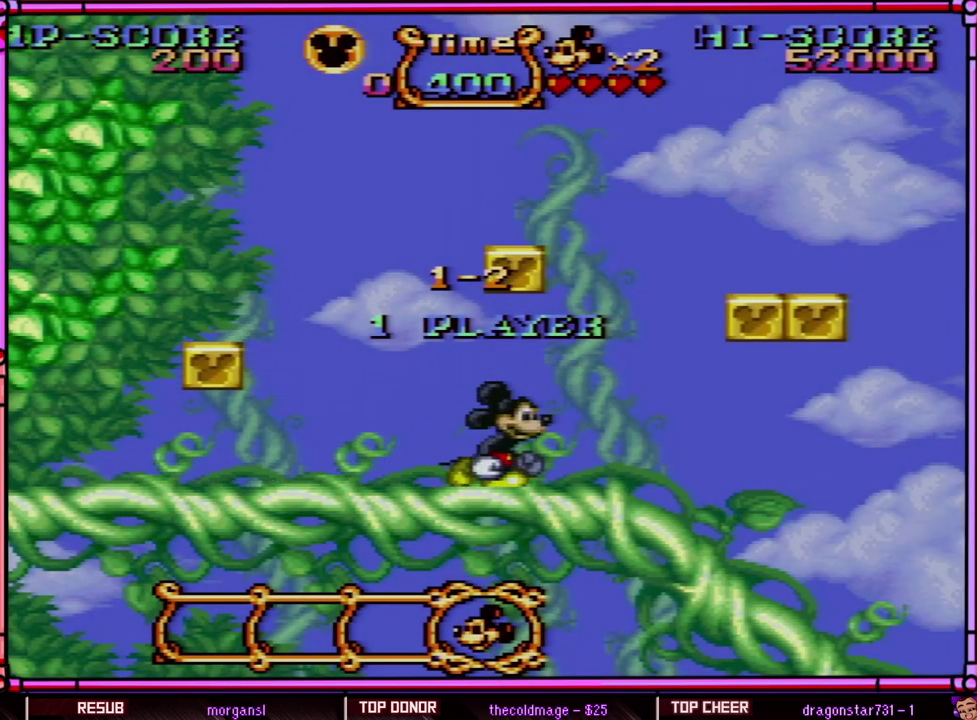
{"buttons": ["Y", "DPAD_RIGHT"], "events": []}
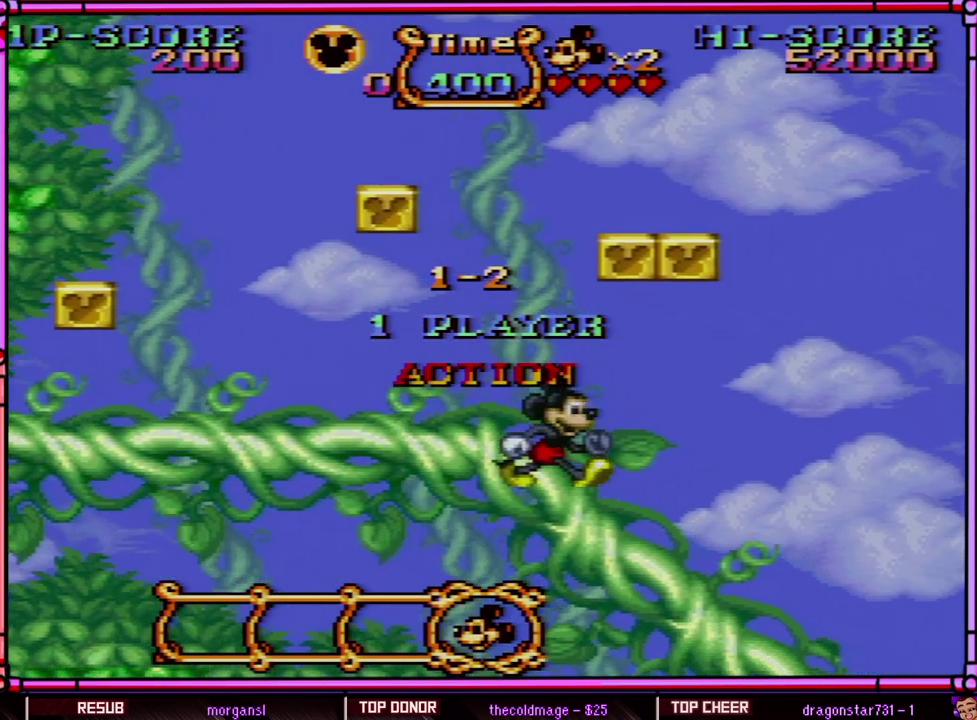
{"buttons": ["Y", "DPAD_RIGHT"], "events": []}
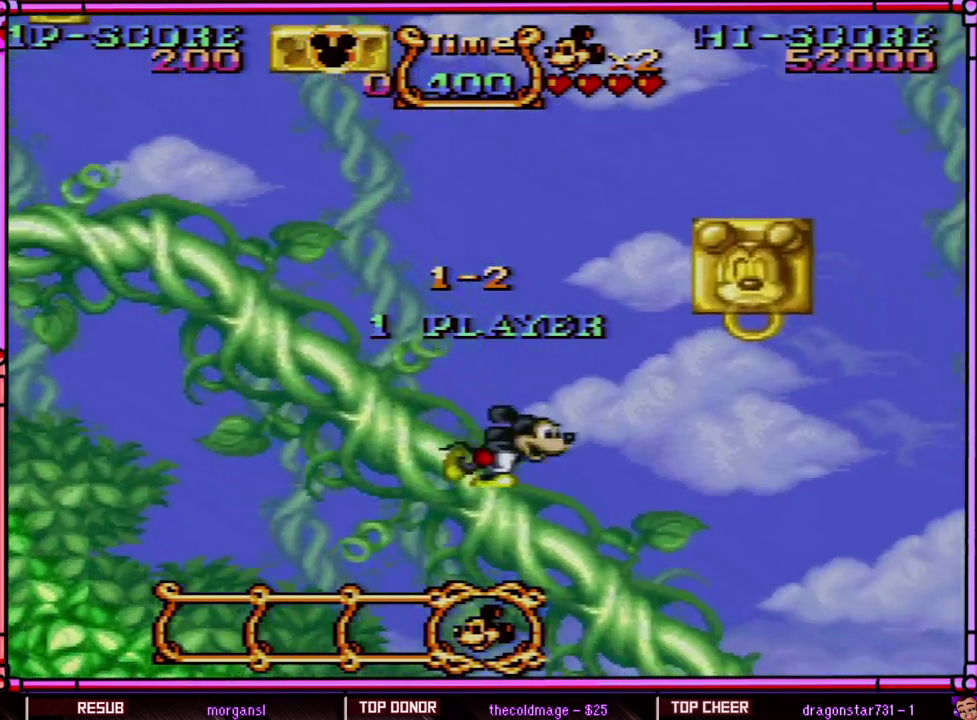
{"buttons": ["Y", "DPAD_RIGHT"], "events": []}